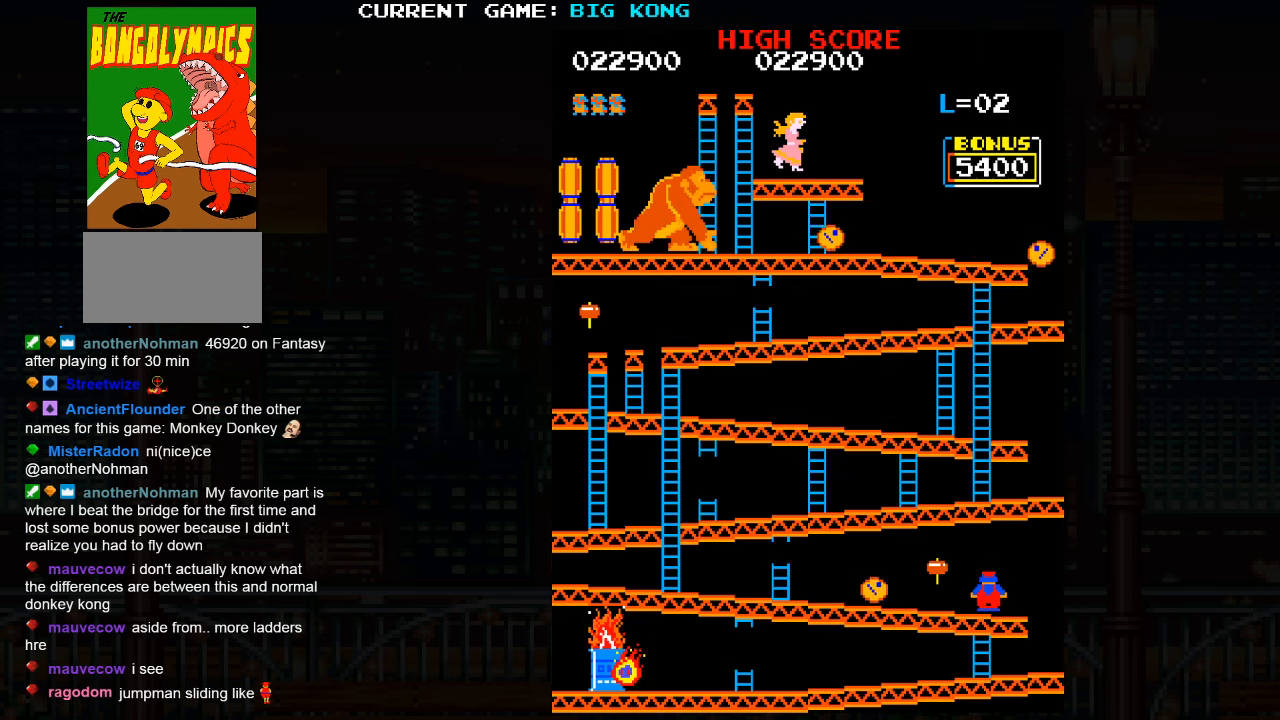
Gameplay with a controller (arcade stick); each line is a JSON object with the inputs held at the frame after it. "events" lists button and stick changes between this image and that frame as [ms after this image, input, new state], when the widget could be followed in between. Not read: L3 R3.
{"buttons": ["SQUARE"], "left_stick": "center", "events": [[450, "SQUARE", "down"]]}
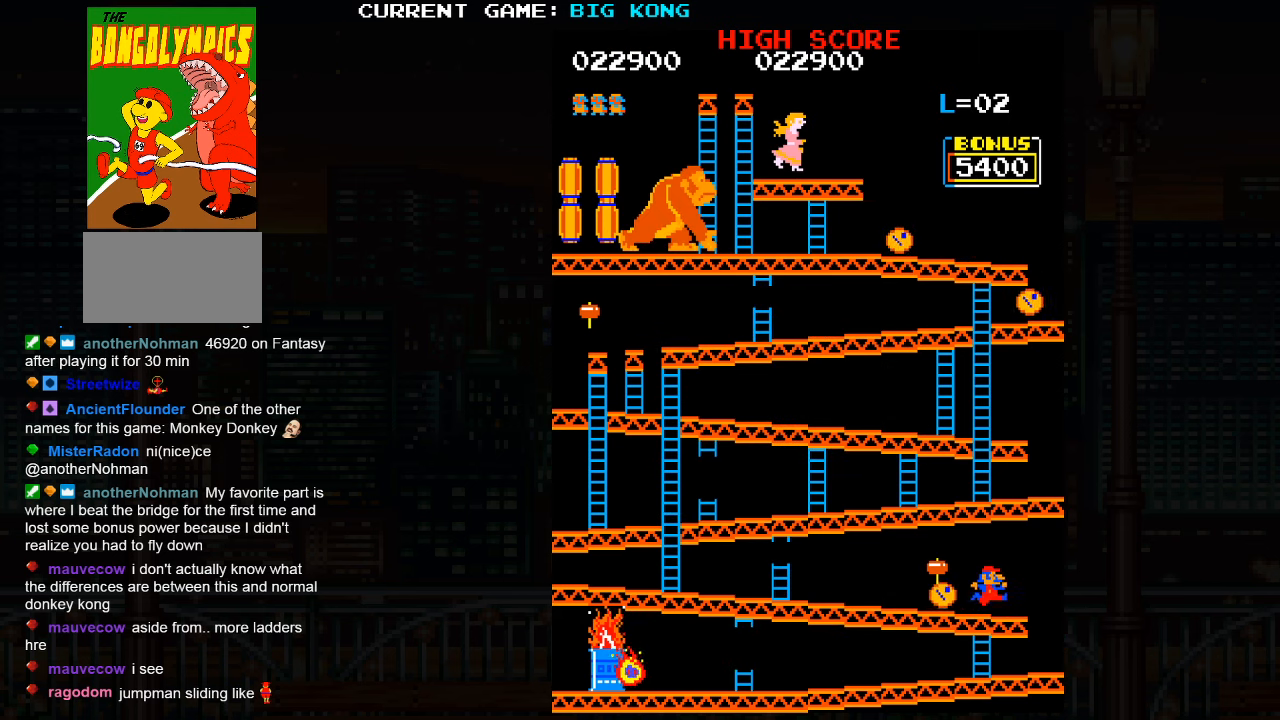
{"buttons": [], "left_stick": "center", "events": [[83, "SQUARE", "up"]]}
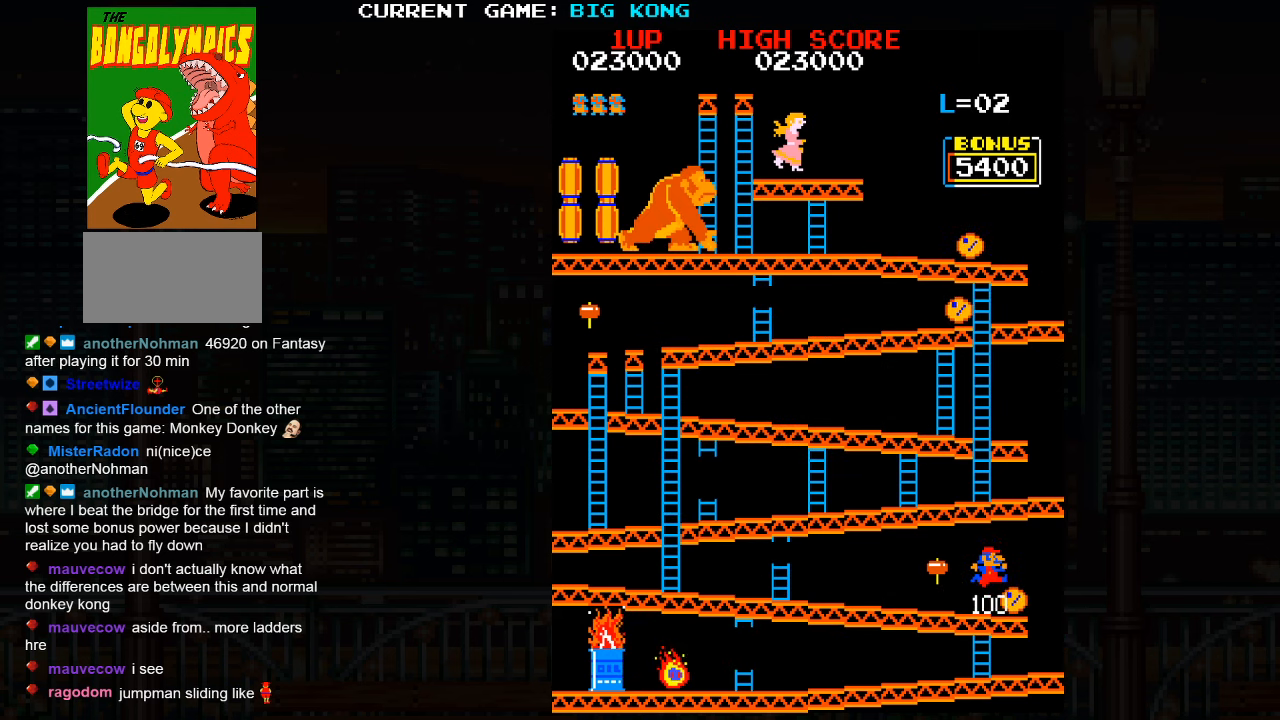
{"buttons": [], "left_stick": "center", "events": []}
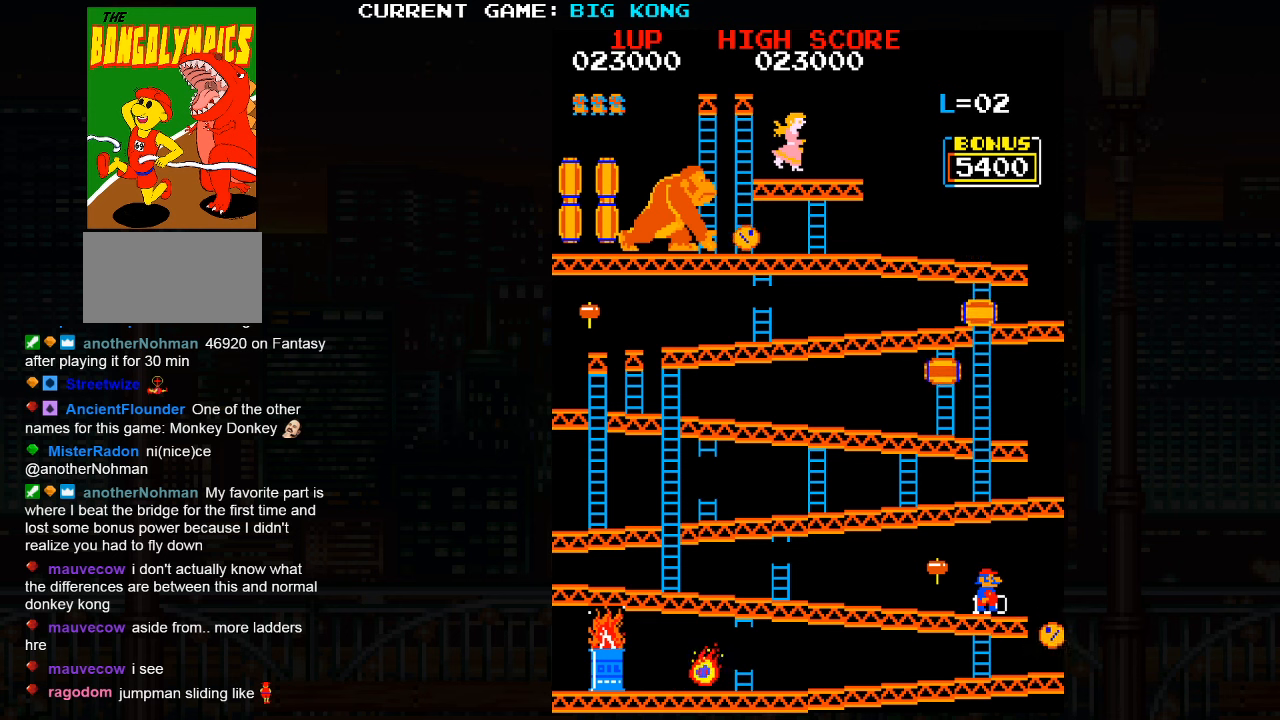
{"buttons": [], "left_stick": "center", "events": [[234, "left_stick", "right"], [250, "SQUARE", "down"], [300, "SQUARE", "up"], [367, "left_stick", "center"]]}
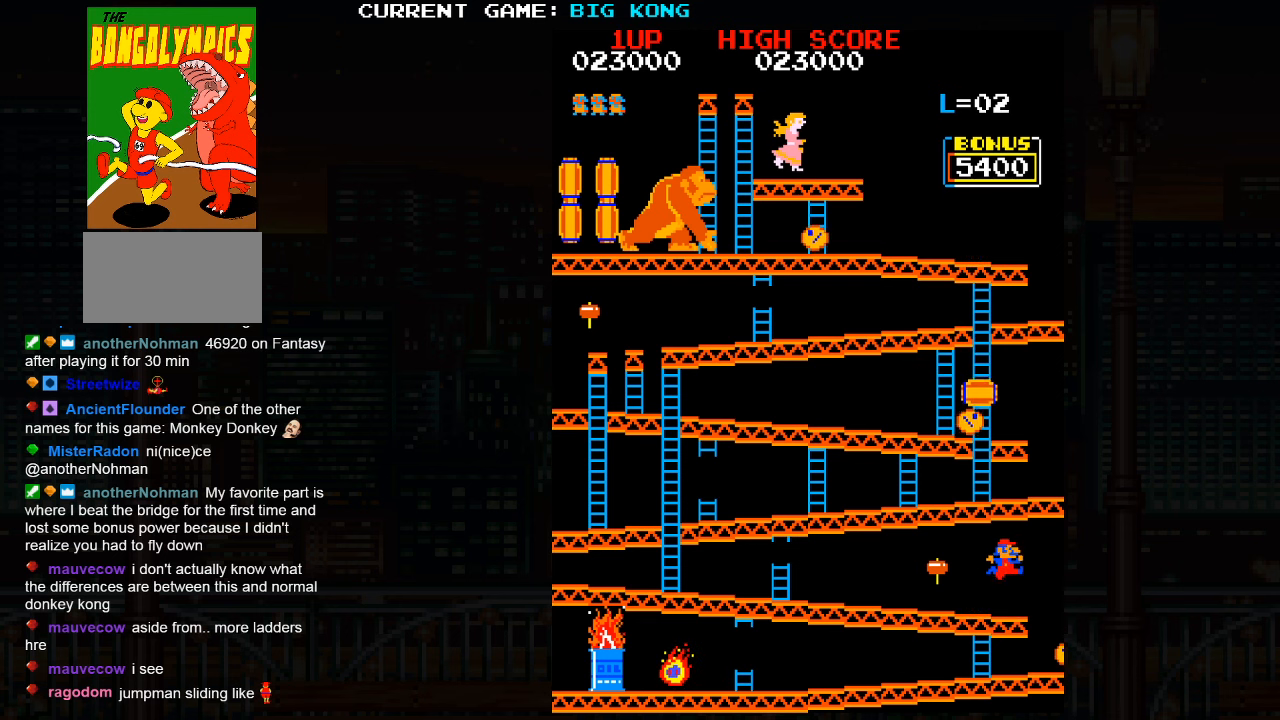
{"buttons": [], "left_stick": "center", "events": []}
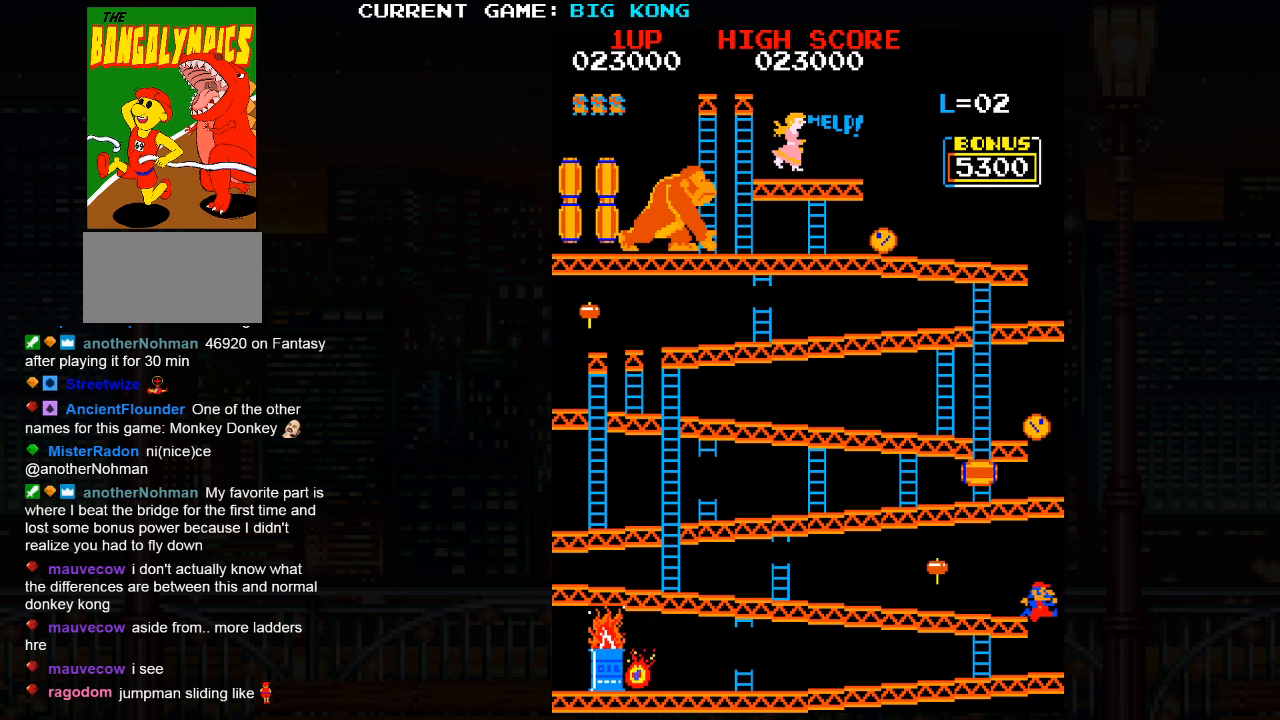
{"buttons": [], "left_stick": "center", "events": []}
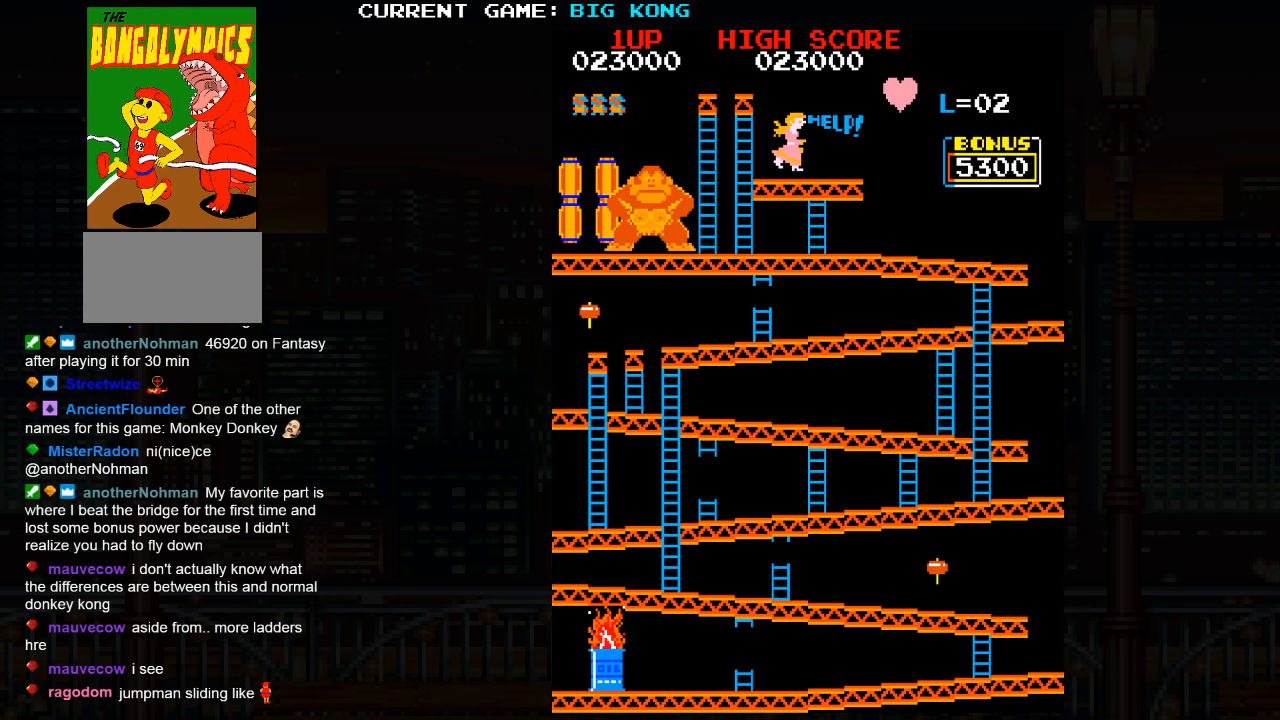
{"buttons": [], "left_stick": "center", "events": []}
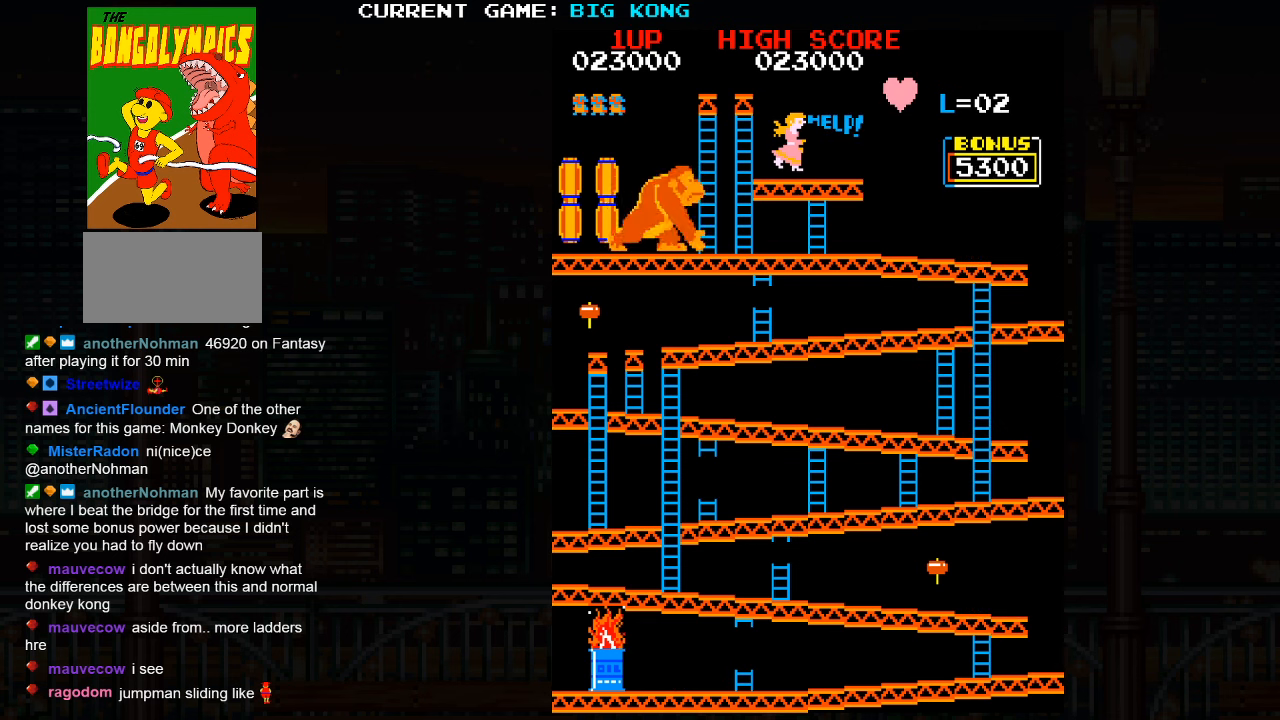
{"buttons": [], "left_stick": "center", "events": []}
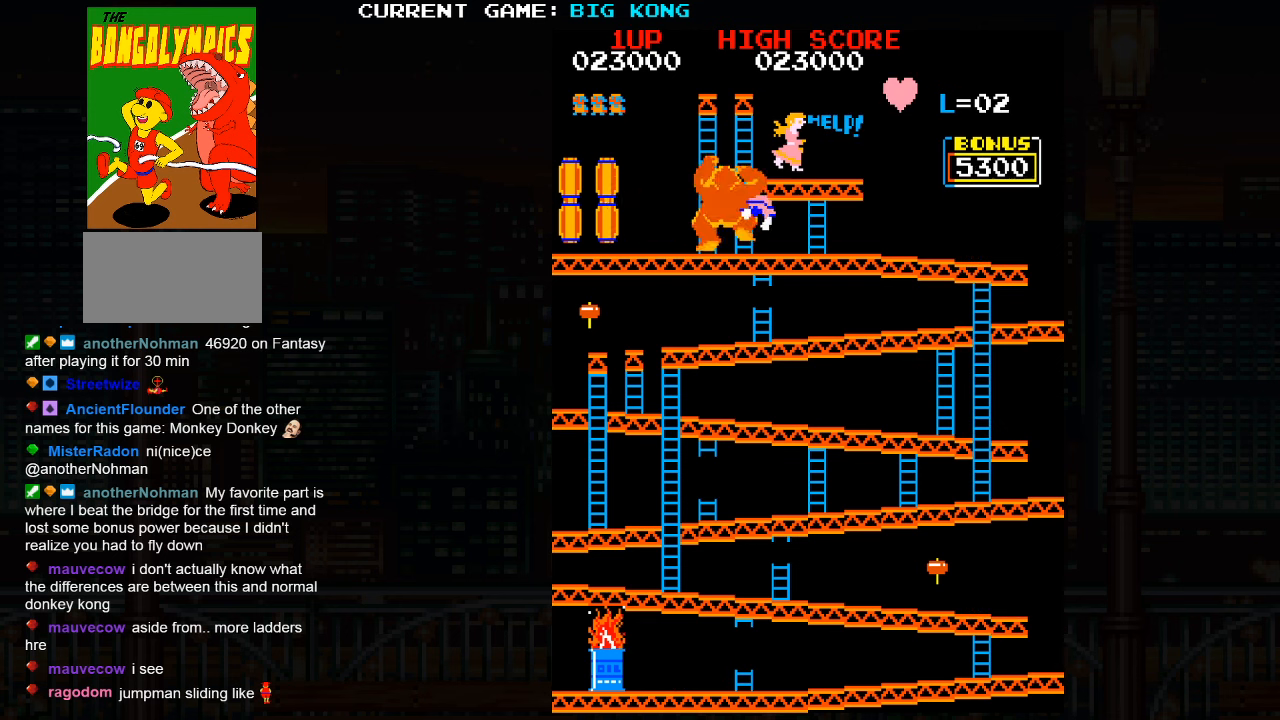
{"buttons": [], "left_stick": "down", "events": [[417, "left_stick", "down"]]}
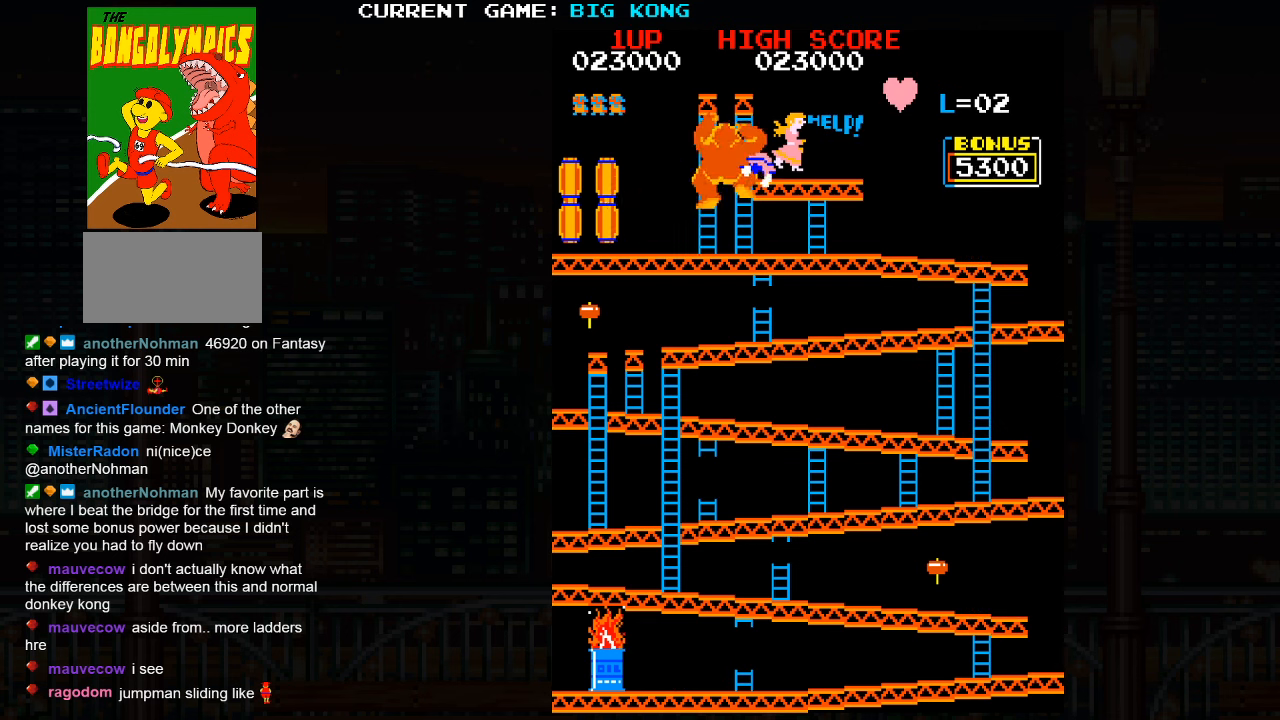
{"buttons": [], "left_stick": "down", "events": [[17, "left_stick", "center"], [467, "left_stick", "down"]]}
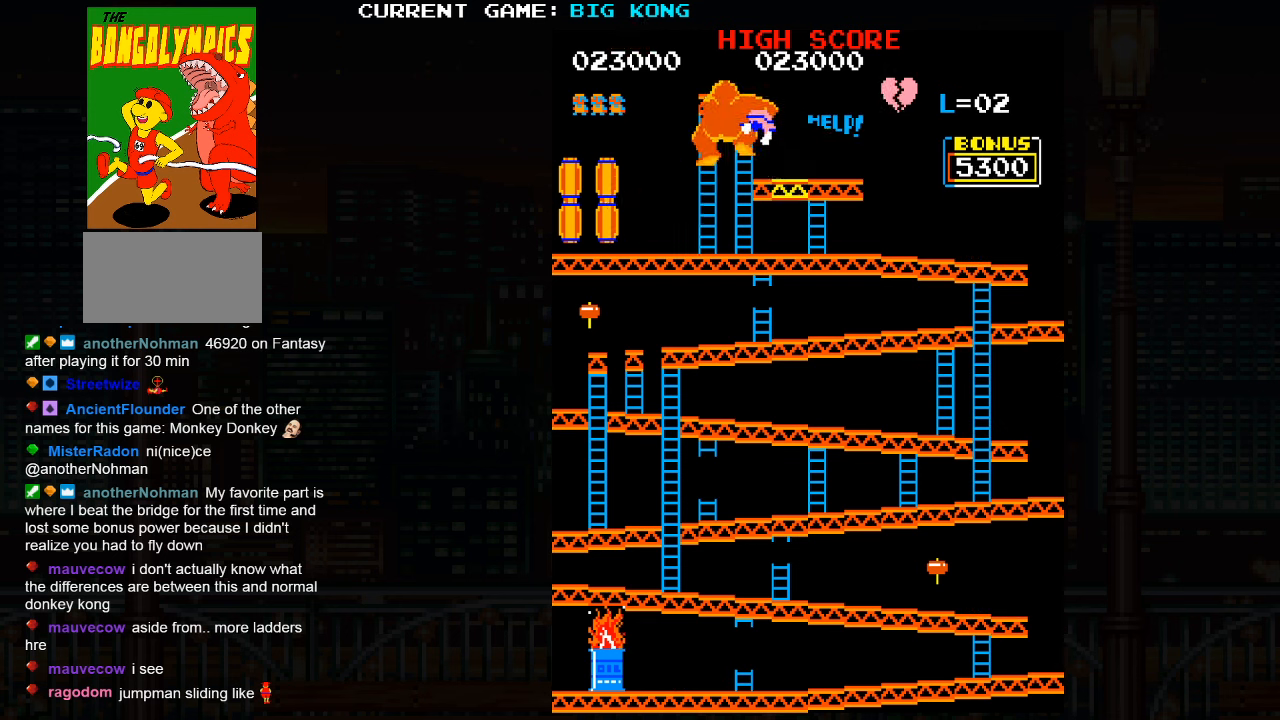
{"buttons": [], "left_stick": "center", "events": [[134, "left_stick", "center"]]}